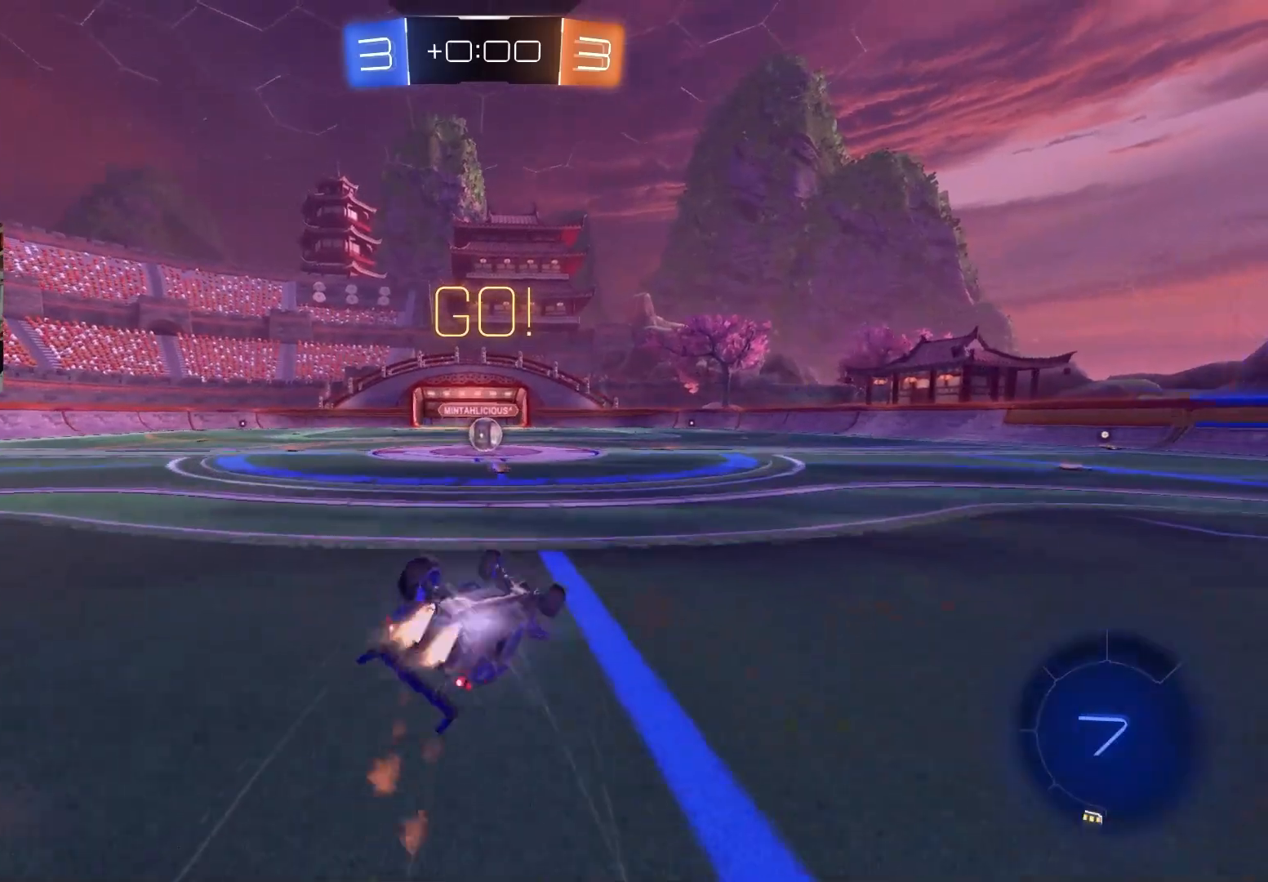
Gameplay with a controller (PlayStation layout); each line is a JSON object with the inputs held at the frame after it. "events" lists button and stick changes between this image and that frame as [ms after this image, input, new state], when the widget could be followed in between.
{"buttons": ["R2"], "left_stick": "center", "right_stick": "center", "events": [[100, "CIRCLE", "up"], [117, "left_stick", "down-left"], [183, "L3", "down"], [283, "TRIANGLE", "down"], [300, "L3", "up"], [383, "TRIANGLE", "up"], [400, "L1", "up"], [400, "left_stick", "center"]]}
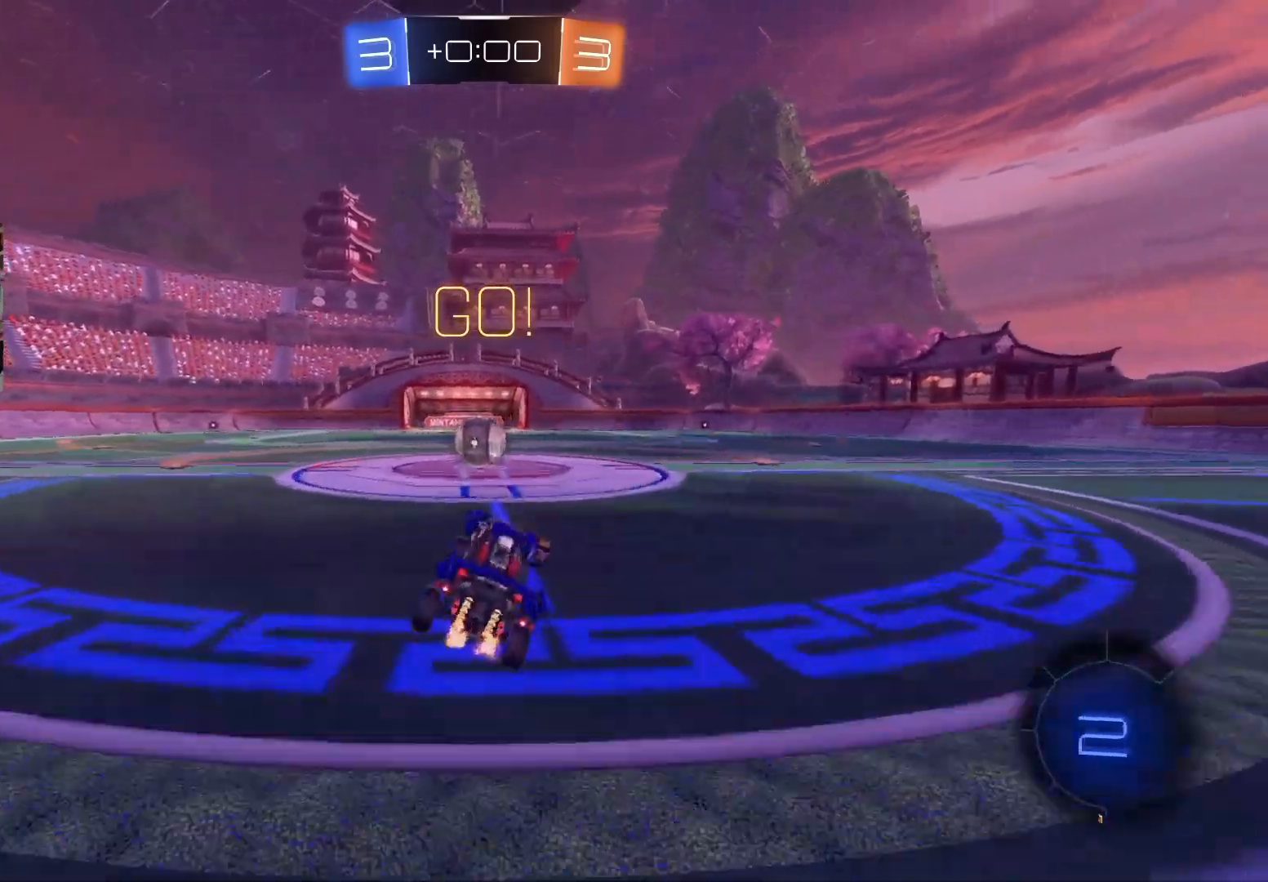
{"buttons": ["R2"], "left_stick": "up-right", "right_stick": "center", "events": [[367, "CROSS", "down"], [433, "CROSS", "up"], [450, "left_stick", "up-right"]]}
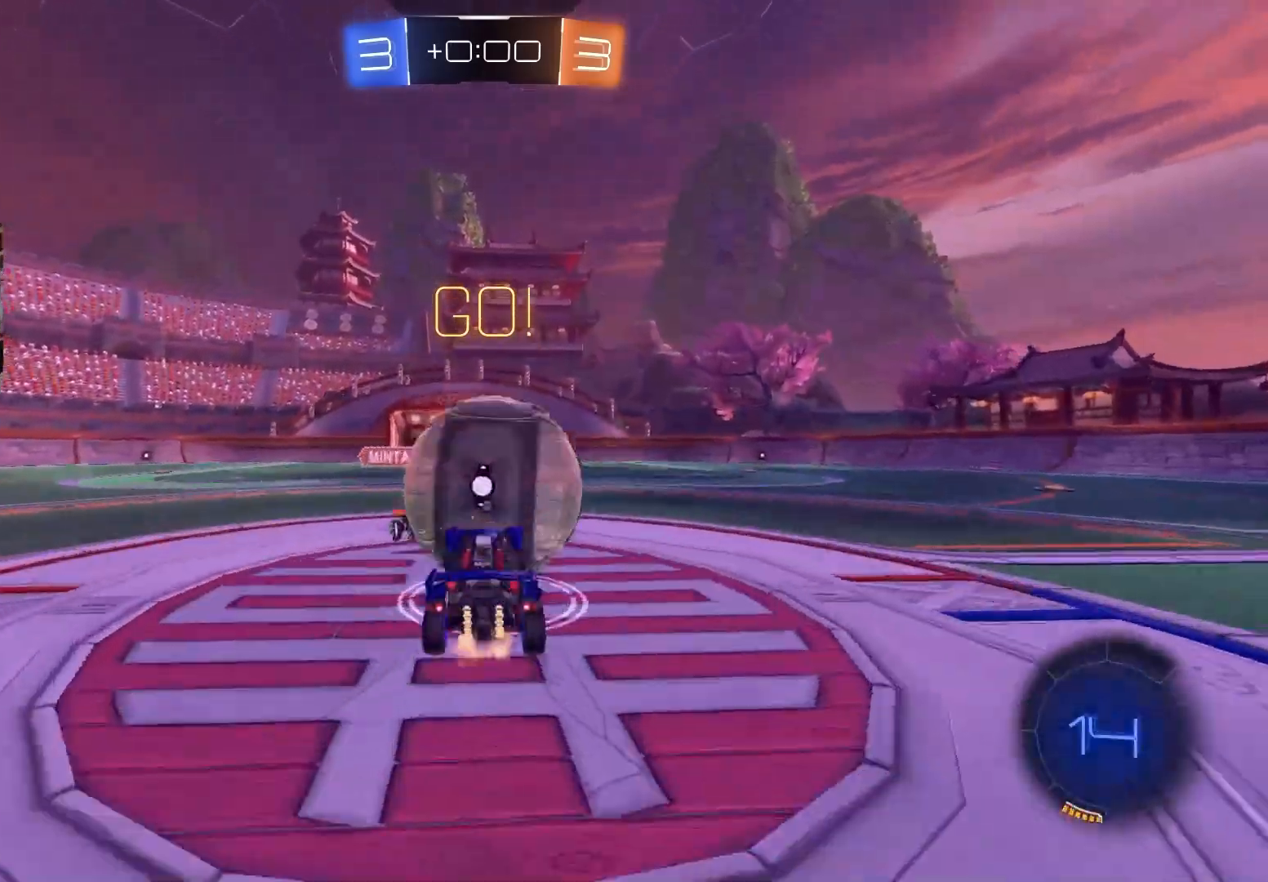
{"buttons": ["TRIANGLE", "R1", "R2"], "left_stick": "down", "right_stick": "center", "events": [[50, "CROSS", "down"], [83, "R1", "down"], [100, "L3", "down"], [133, "left_stick", "down-right"], [267, "CROSS", "up"], [283, "L3", "up"], [317, "left_stick", "down"], [450, "TRIANGLE", "down"]]}
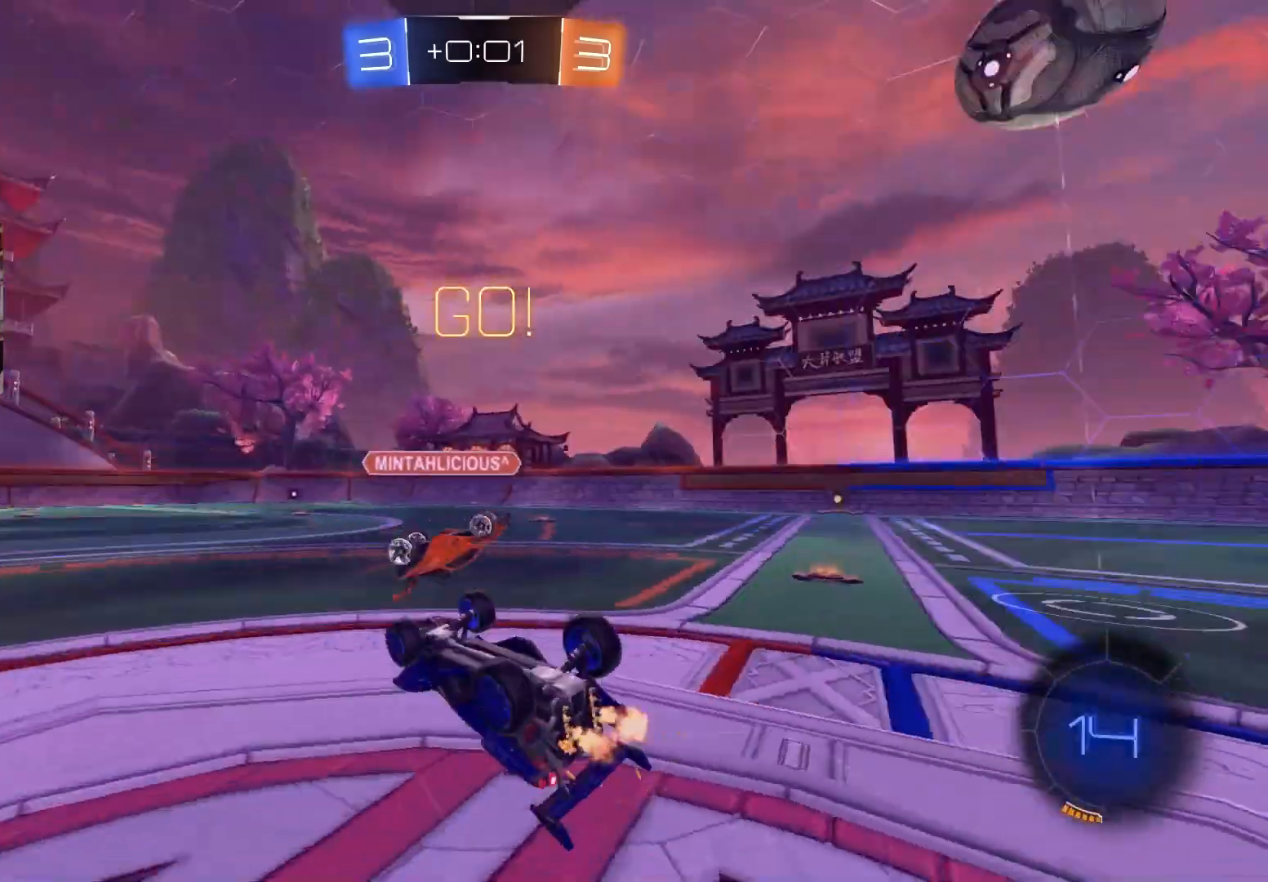
{"buttons": ["R2"], "left_stick": "right", "right_stick": "center", "events": [[17, "left_stick", "down-left"], [67, "TRIANGLE", "up"], [183, "left_stick", "up-left"], [333, "left_stick", "up-right"], [417, "R1", "up"], [467, "left_stick", "right"]]}
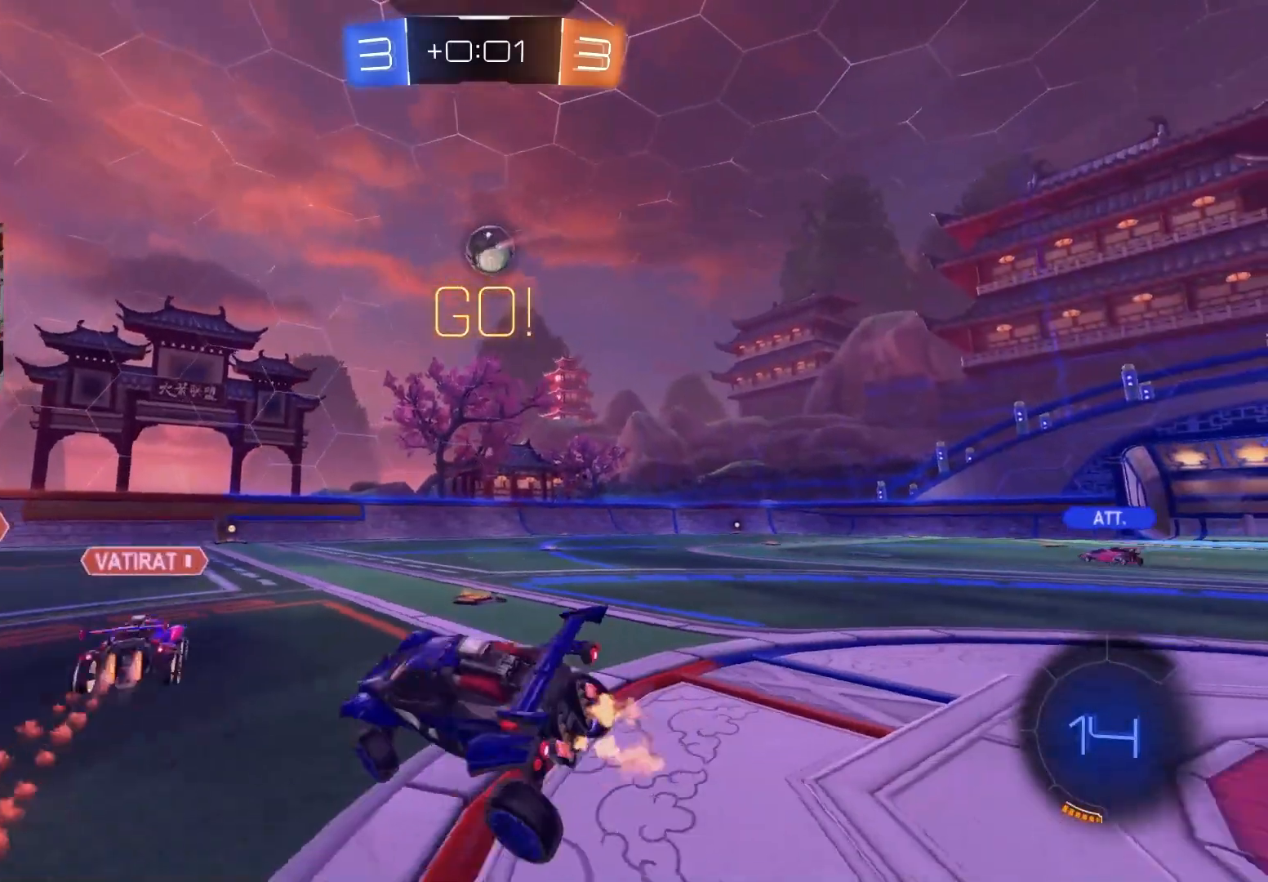
{"buttons": ["R2"], "left_stick": "center", "right_stick": "center", "events": [[417, "left_stick", "center"]]}
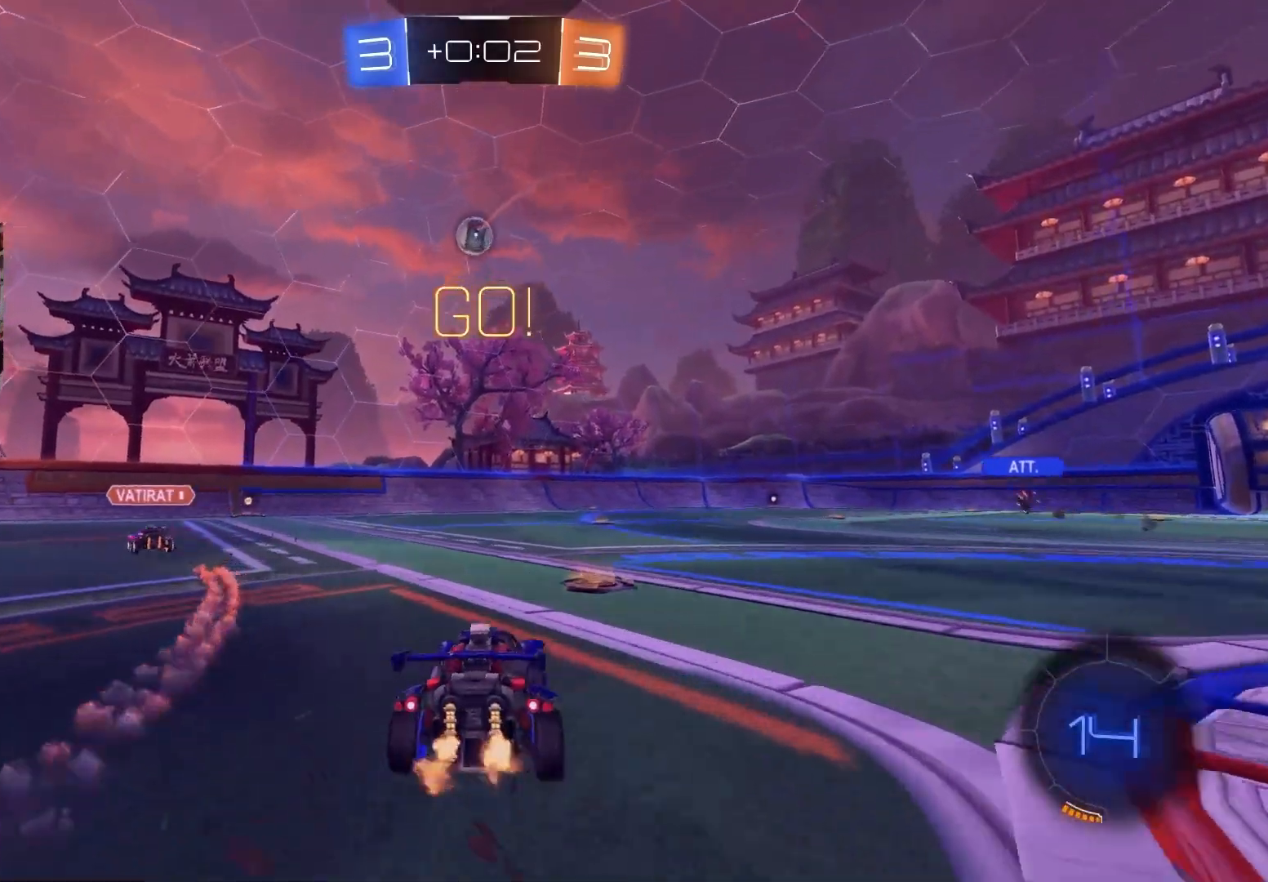
{"buttons": ["R2"], "left_stick": "center", "right_stick": "center", "events": [[33, "left_stick", "right"], [283, "left_stick", "center"]]}
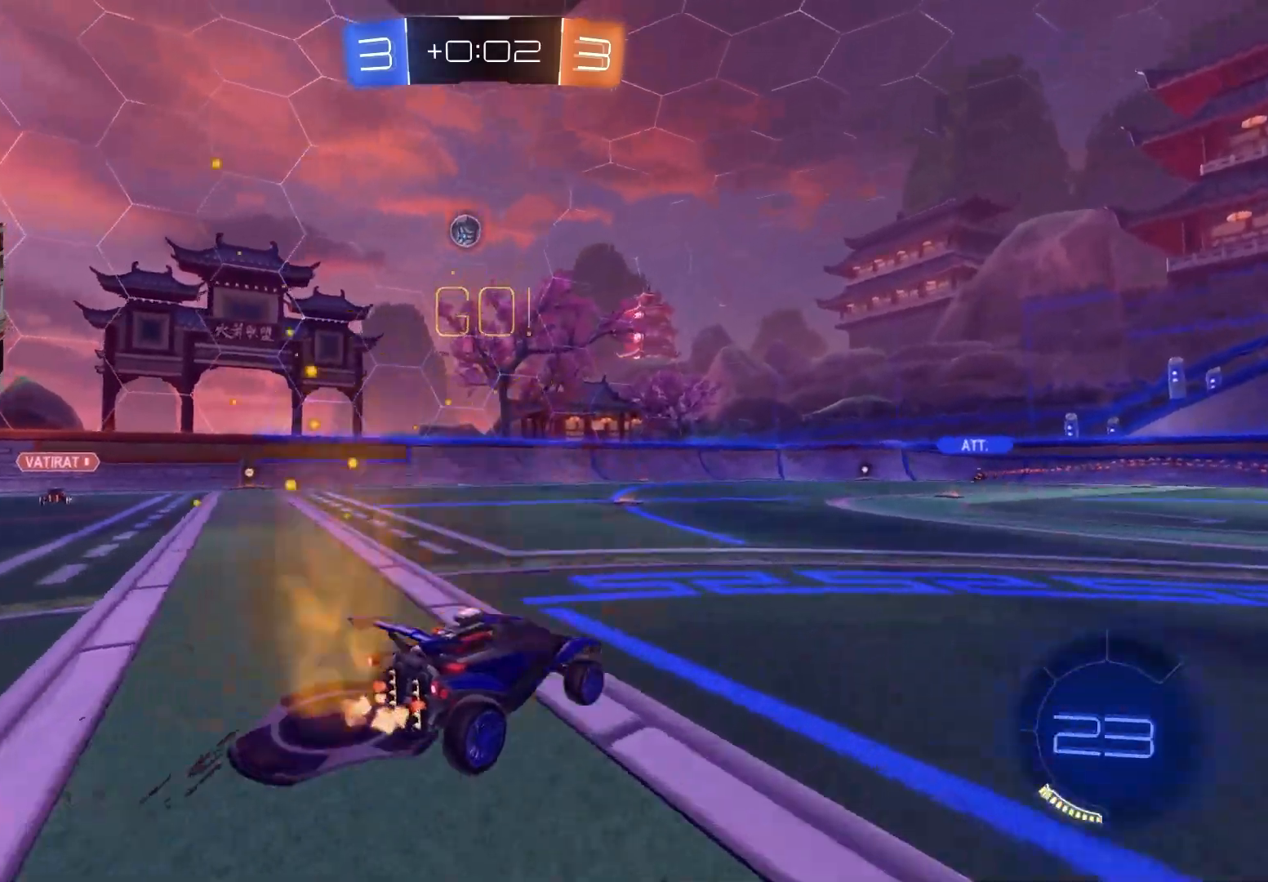
{"buttons": ["R2"], "left_stick": "center", "right_stick": "center", "events": [[100, "CIRCLE", "down"], [117, "left_stick", "left"], [250, "left_stick", "center"], [400, "CIRCLE", "up"]]}
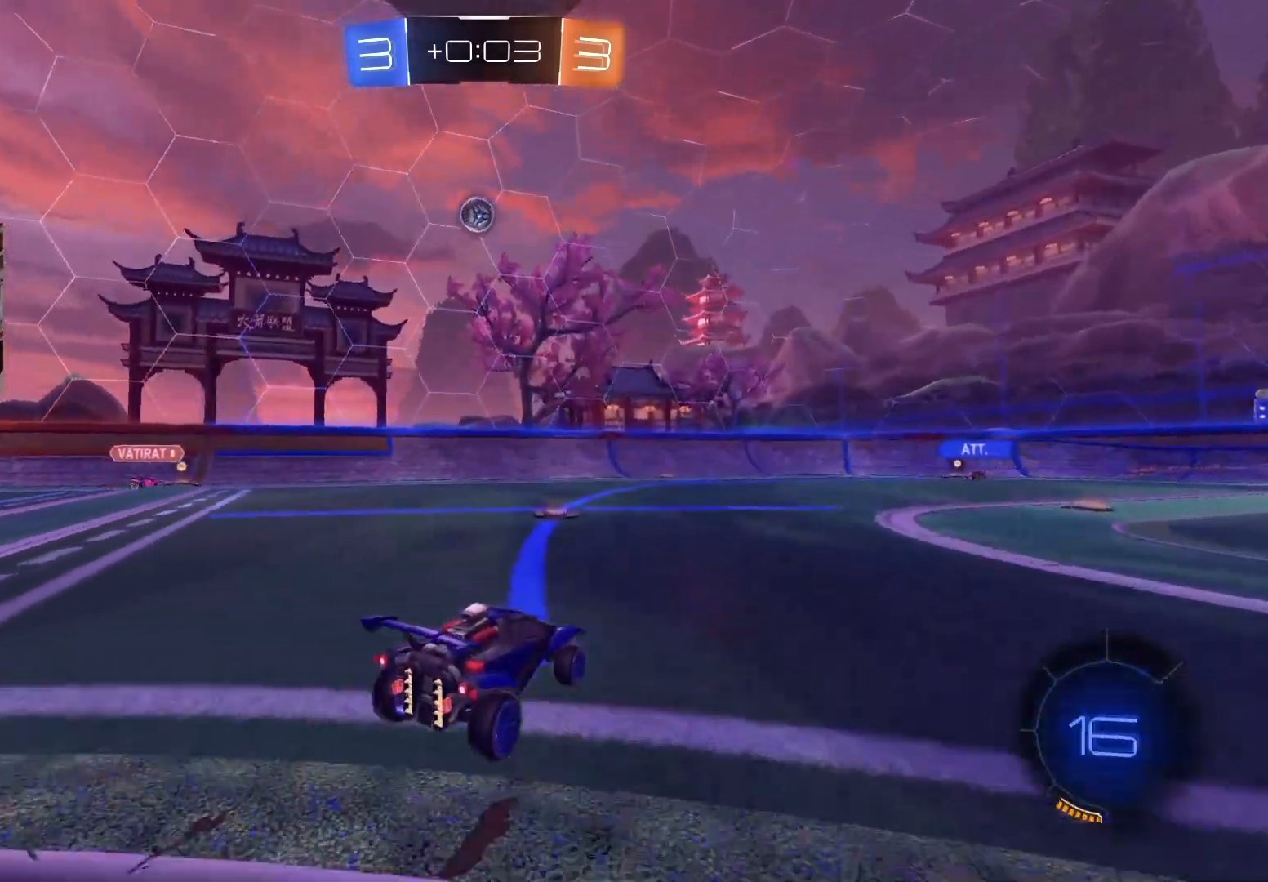
{"buttons": ["CROSS", "CIRCLE", "R2"], "left_stick": "center", "right_stick": "center", "events": [[100, "left_stick", "down-left"], [133, "R2", "up"], [150, "left_stick", "down"], [167, "L2", "down"], [183, "CROSS", "down"], [183, "R2", "down"], [417, "CROSS", "up"], [433, "L2", "up"], [433, "left_stick", "center"], [467, "CIRCLE", "down"], [500, "CROSS", "down"]]}
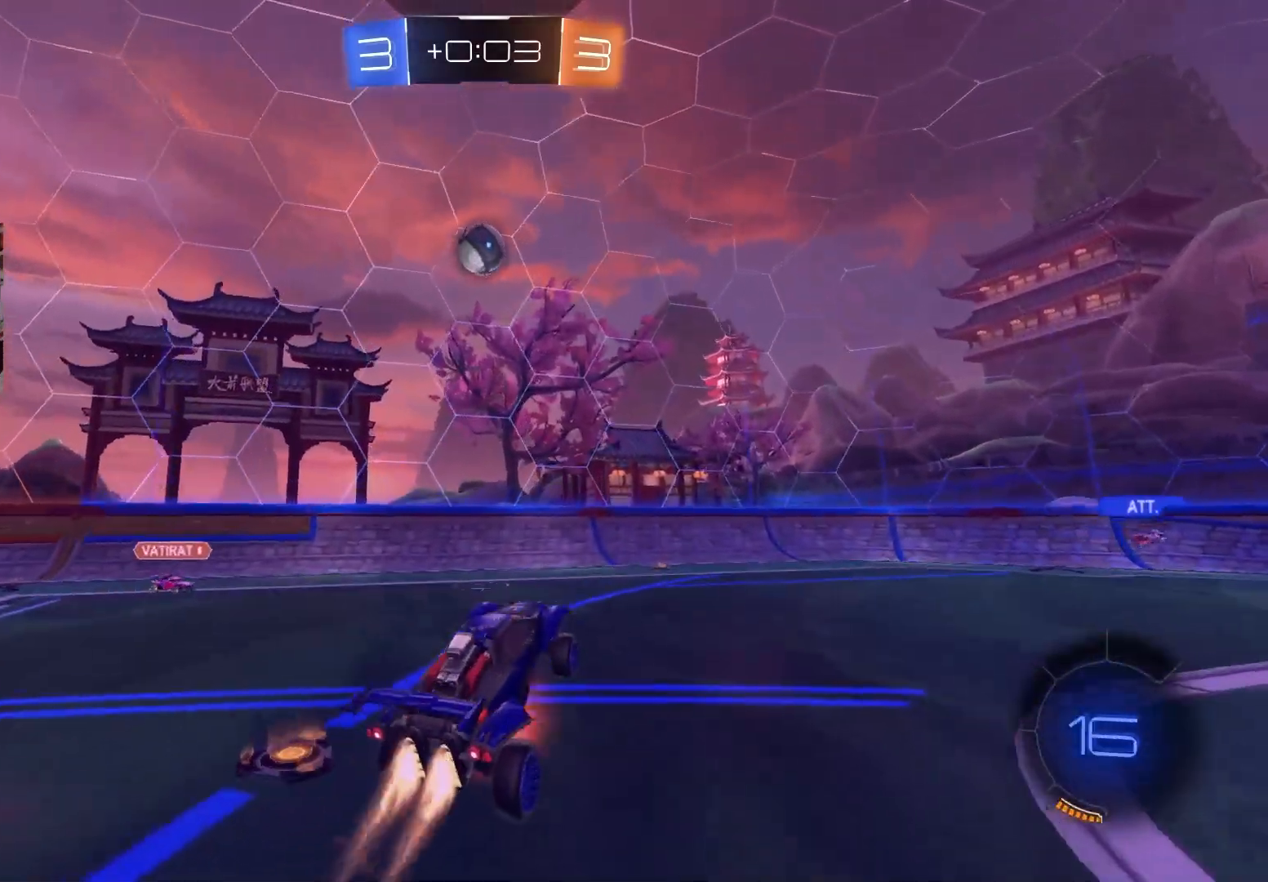
{"buttons": ["R2"], "left_stick": "left", "right_stick": "center", "events": [[33, "left_stick", "down"], [150, "left_stick", "up-left"], [167, "CROSS", "up"], [217, "CIRCLE", "up"], [317, "L1", "down"], [350, "left_stick", "down"], [383, "L1", "up"], [500, "left_stick", "left"]]}
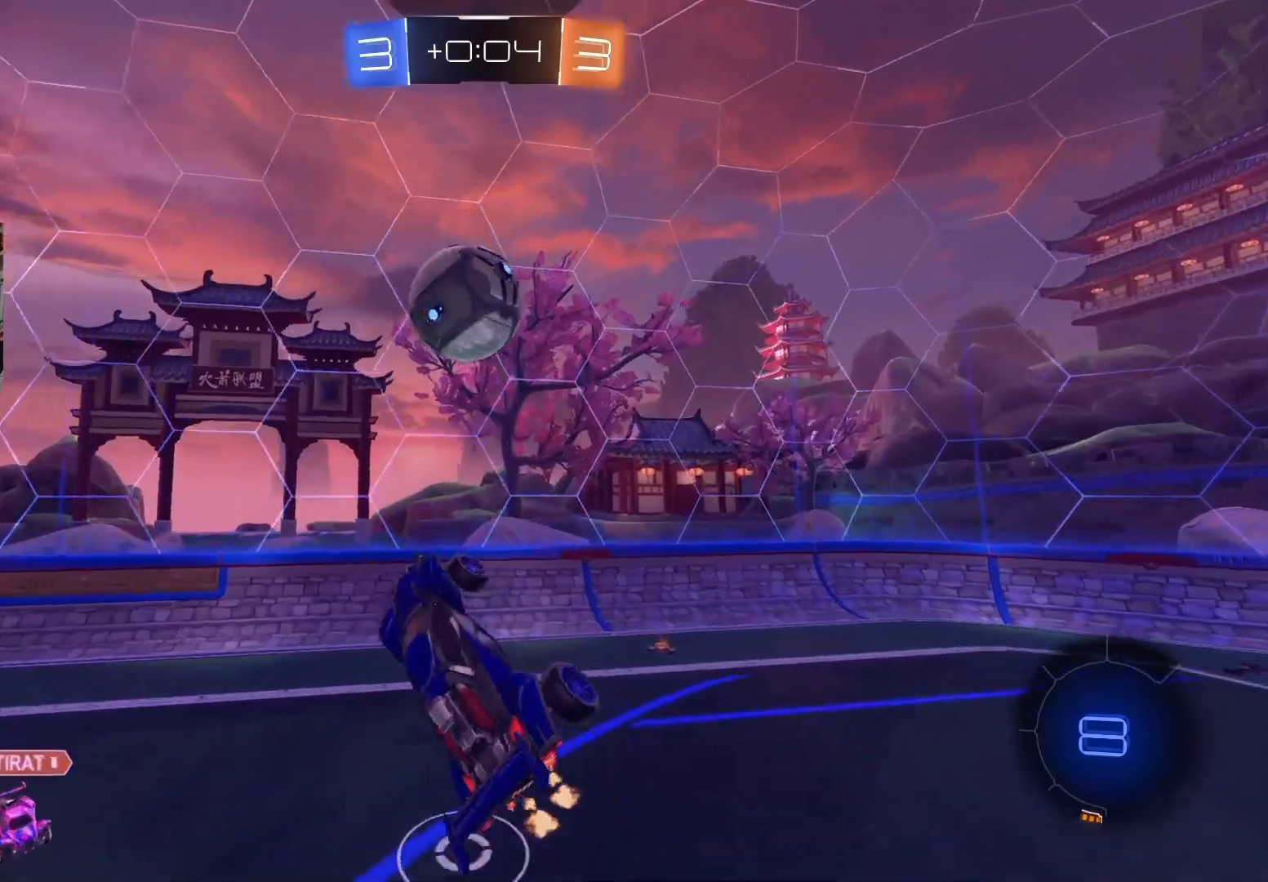
{"buttons": ["R2"], "left_stick": "down-left", "right_stick": "center", "events": [[317, "left_stick", "center"], [450, "left_stick", "down-left"]]}
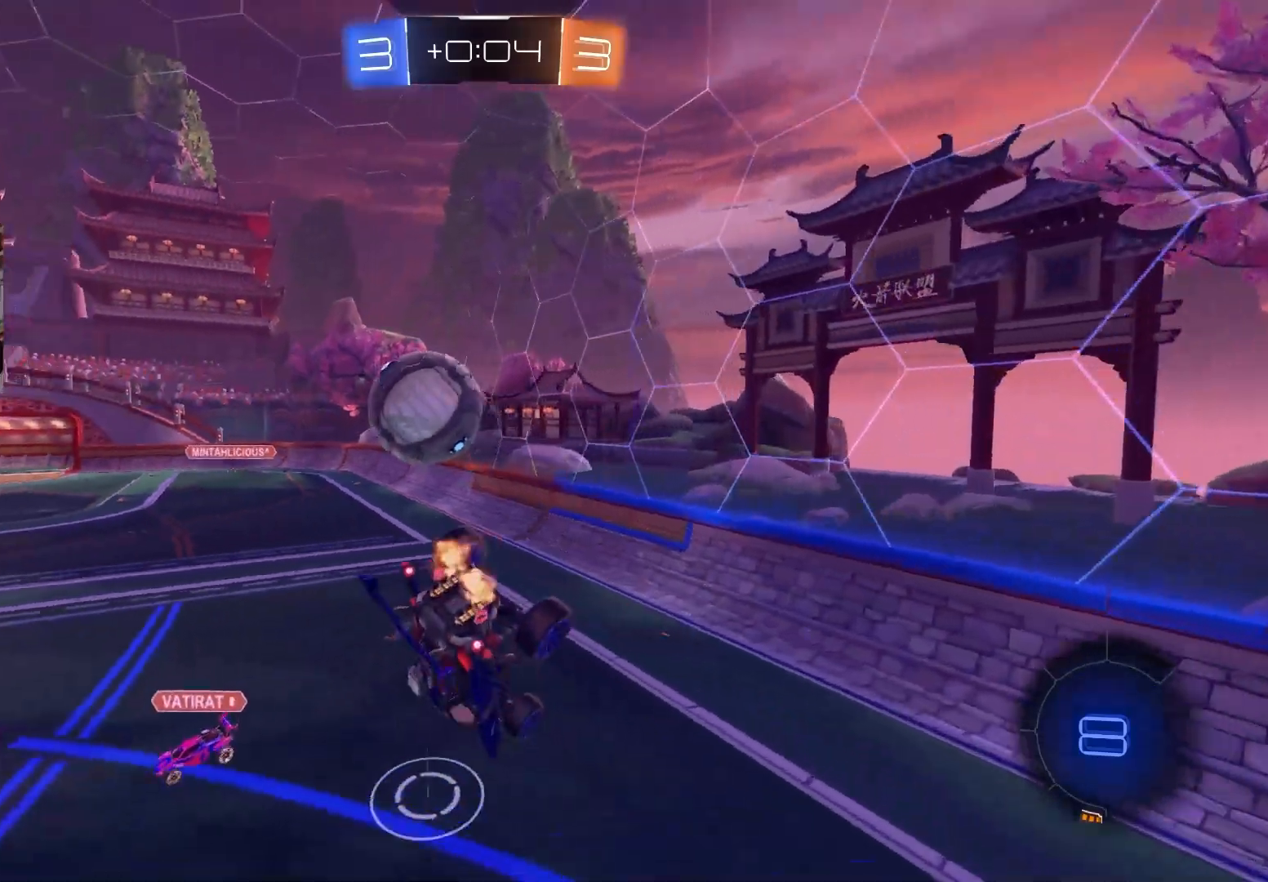
{"buttons": ["R2"], "left_stick": "center", "right_stick": "center", "events": [[50, "left_stick", "center"], [200, "L1", "down"], [200, "left_stick", "down"], [300, "L1", "up"], [317, "left_stick", "center"]]}
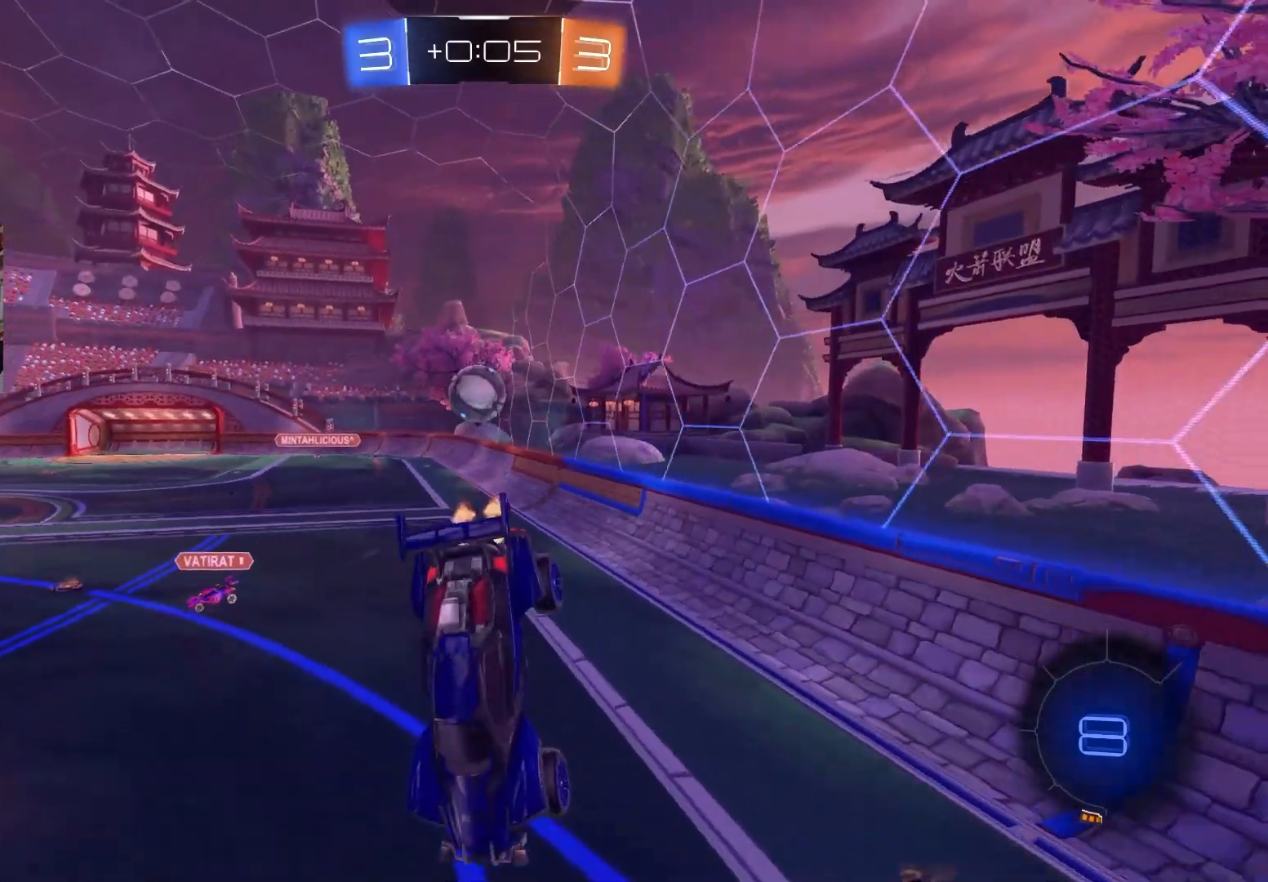
{"buttons": ["R2"], "left_stick": "center", "right_stick": "center", "events": [[17, "left_stick", "down-left"], [117, "left_stick", "center"]]}
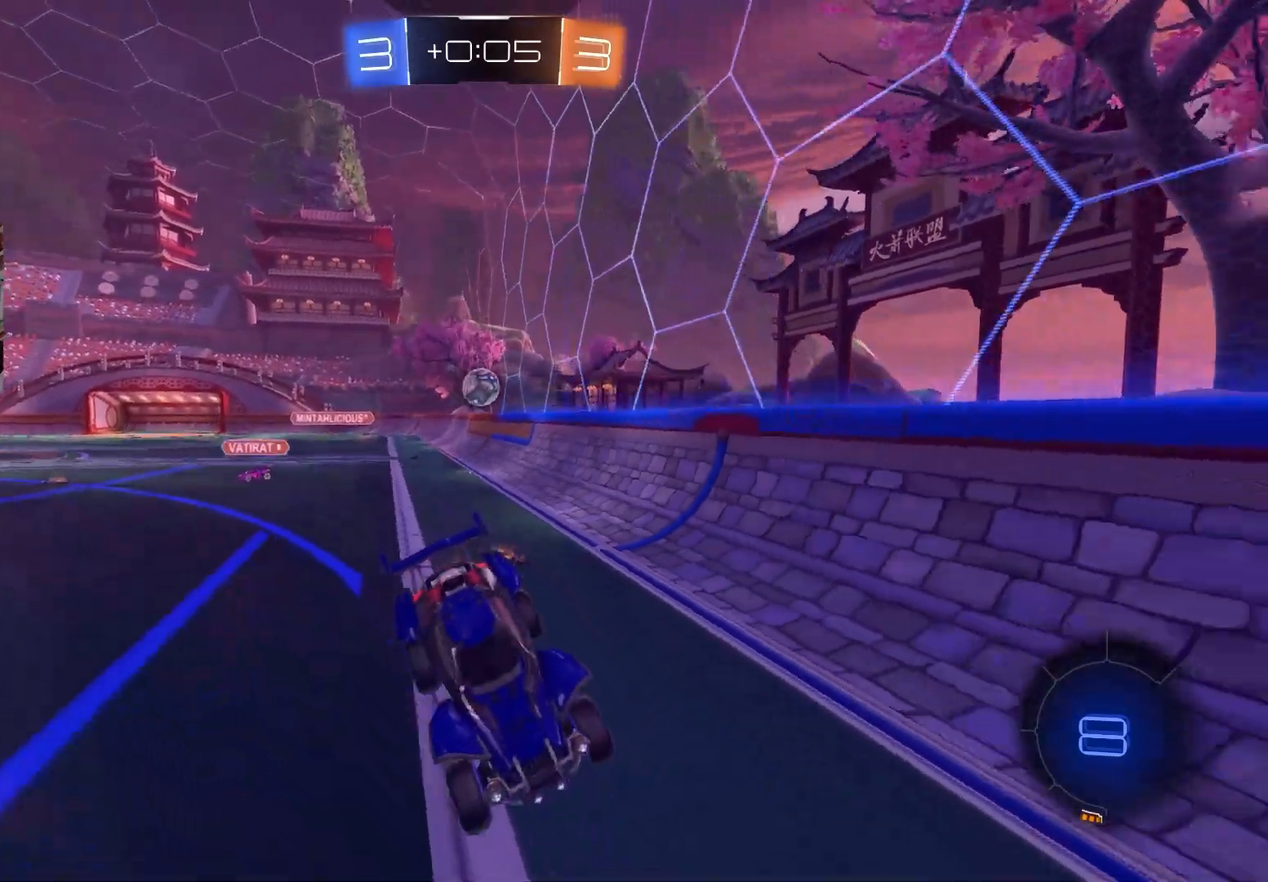
{"buttons": ["R2"], "left_stick": "right", "right_stick": "center", "events": [[150, "left_stick", "right"]]}
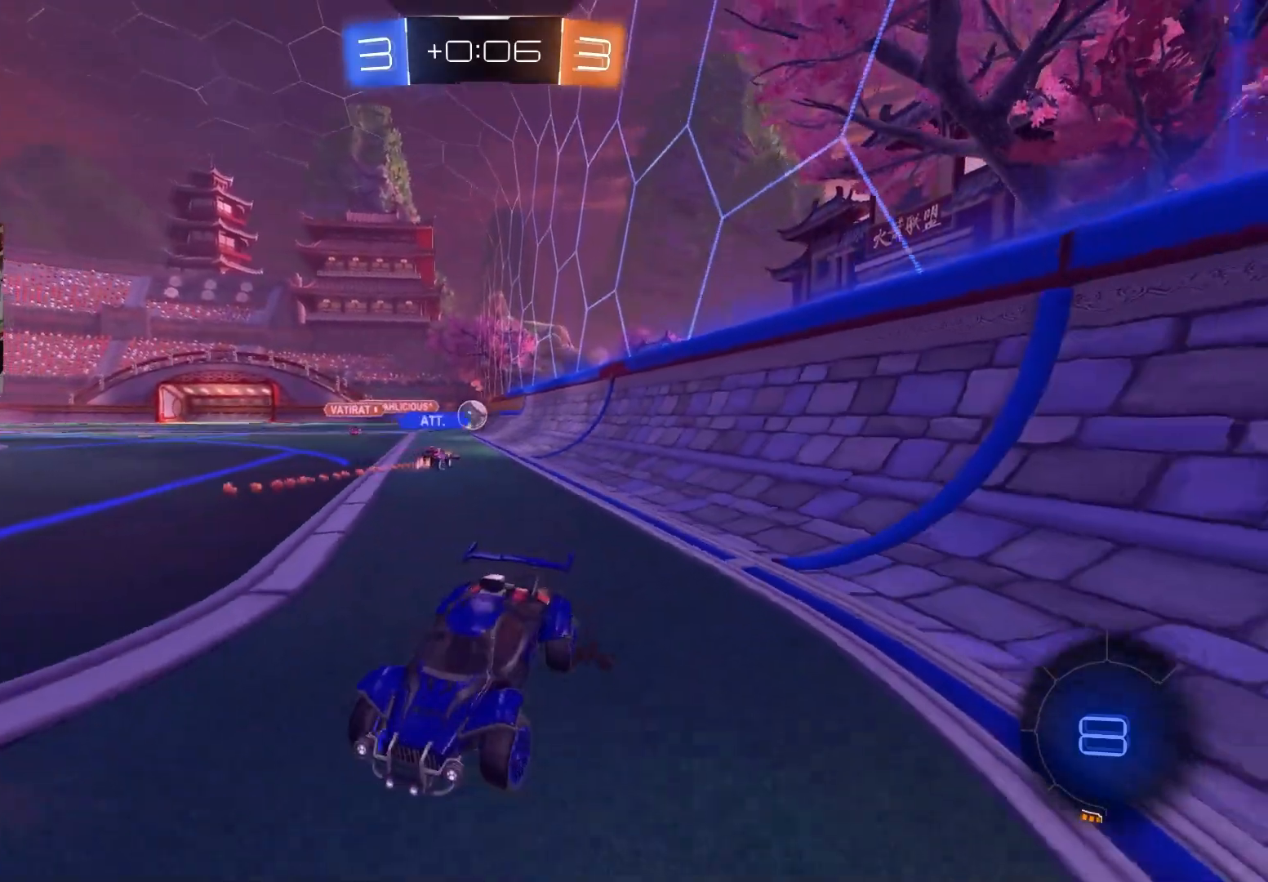
{"buttons": ["R2"], "left_stick": "center", "right_stick": "center", "events": [[100, "left_stick", "center"], [200, "left_stick", "right"], [433, "left_stick", "center"]]}
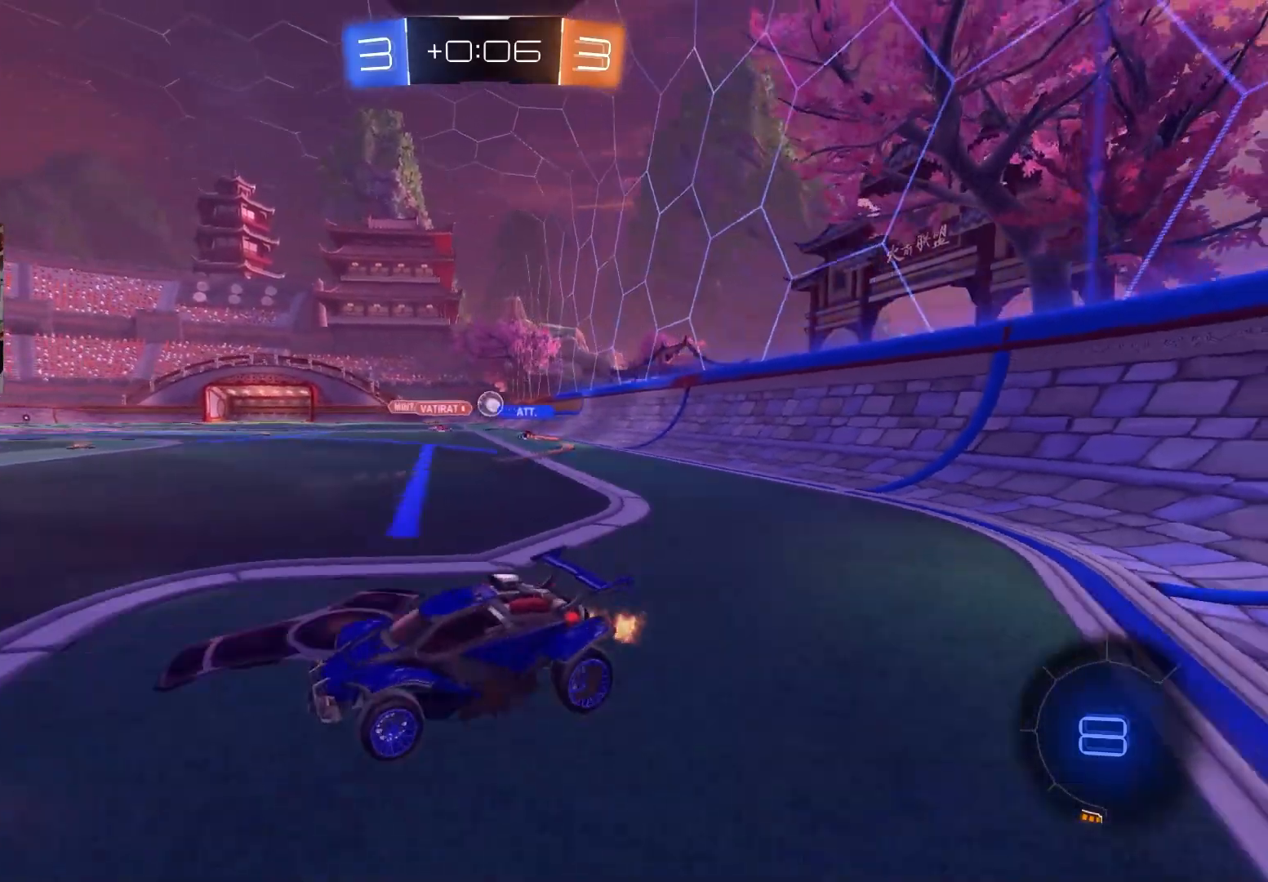
{"buttons": ["R2"], "left_stick": "center", "right_stick": "center", "events": []}
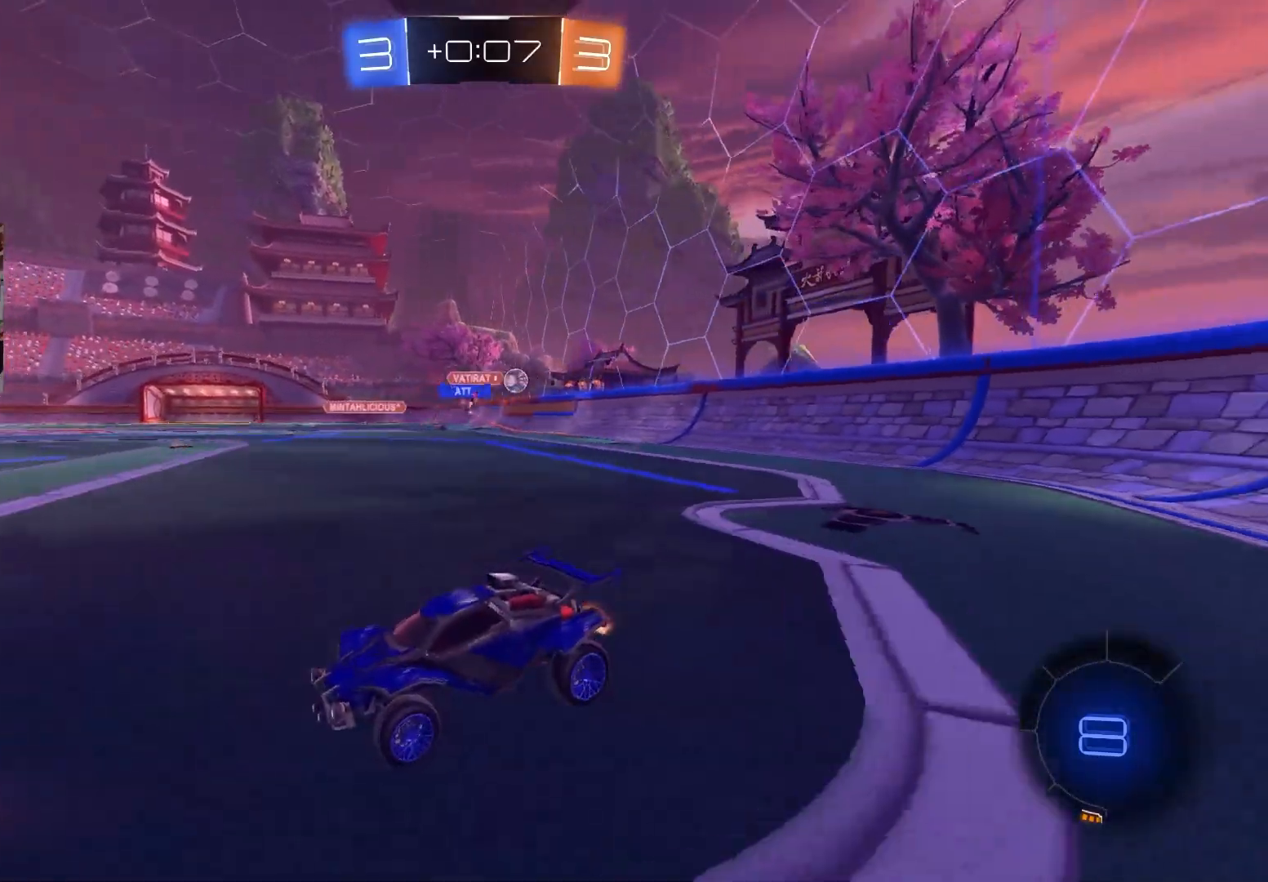
{"buttons": ["TRIANGLE", "L1", "R2"], "left_stick": "right", "right_stick": "center", "events": [[33, "left_stick", "down-right"], [183, "left_stick", "center"], [200, "TRIANGLE", "down"], [250, "left_stick", "right"], [317, "TRIANGLE", "up"], [467, "L1", "down"], [467, "TRIANGLE", "down"]]}
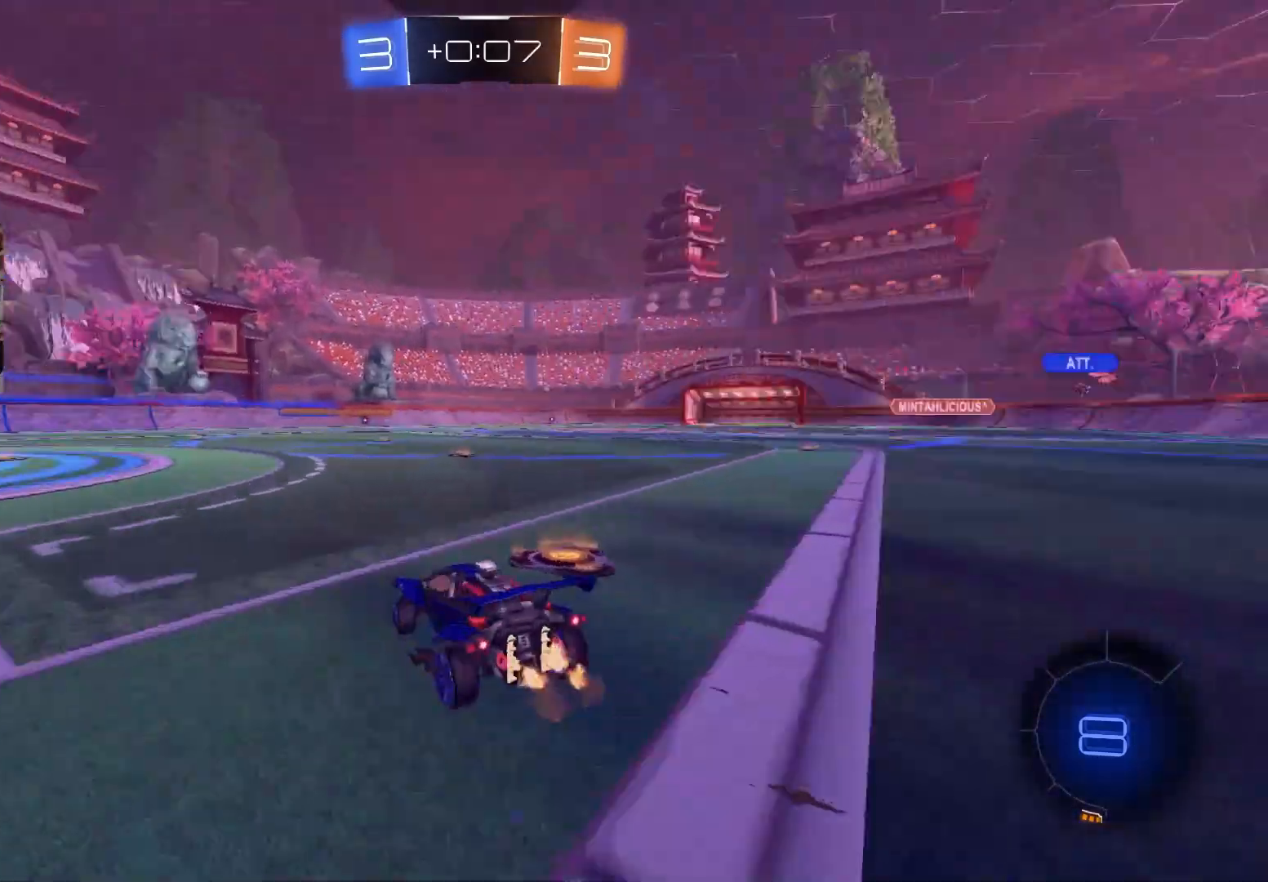
{"buttons": ["R2"], "left_stick": "right", "right_stick": "center", "events": [[83, "L1", "up"], [83, "TRIANGLE", "up"]]}
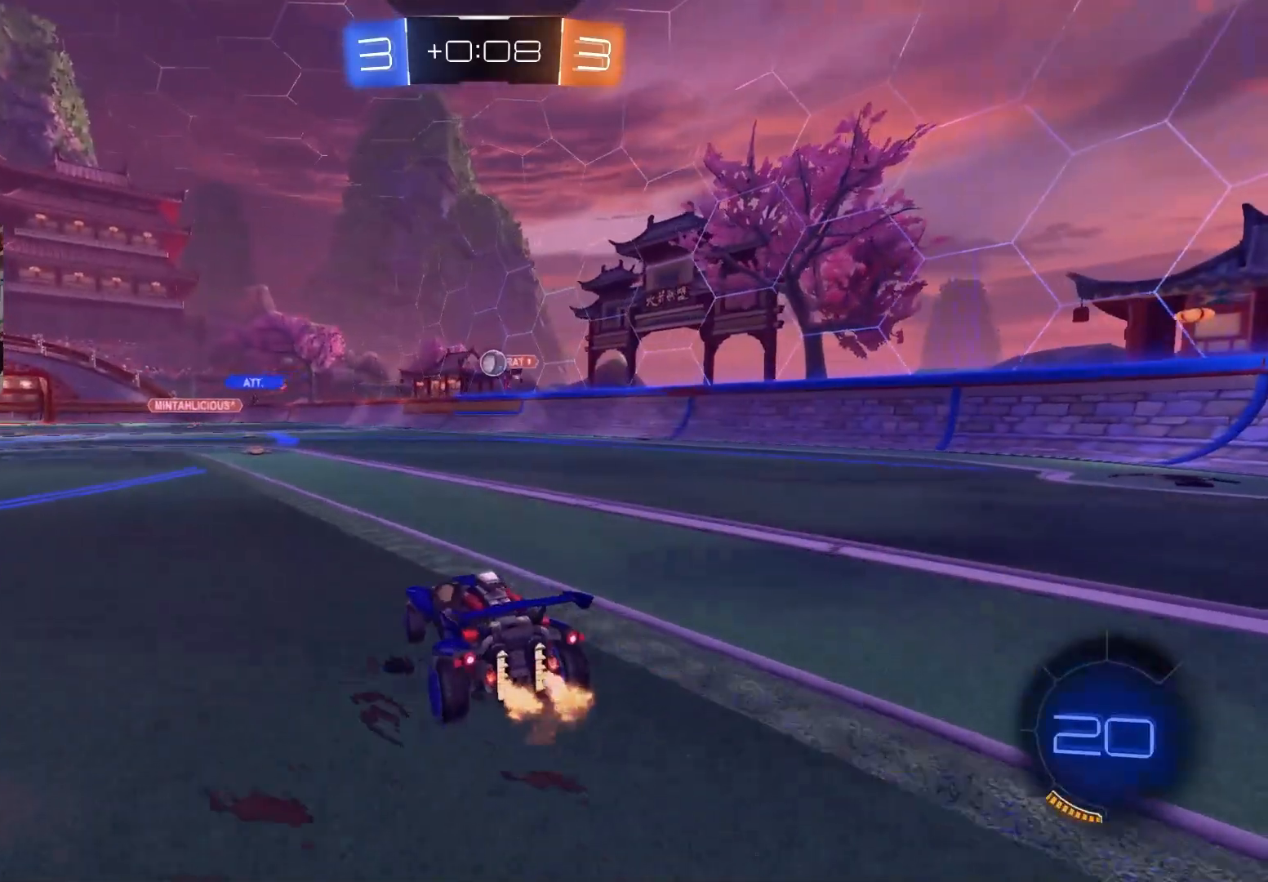
{"buttons": ["R2"], "left_stick": "right", "right_stick": "center", "events": [[50, "L1", "down"], [250, "L1", "up"]]}
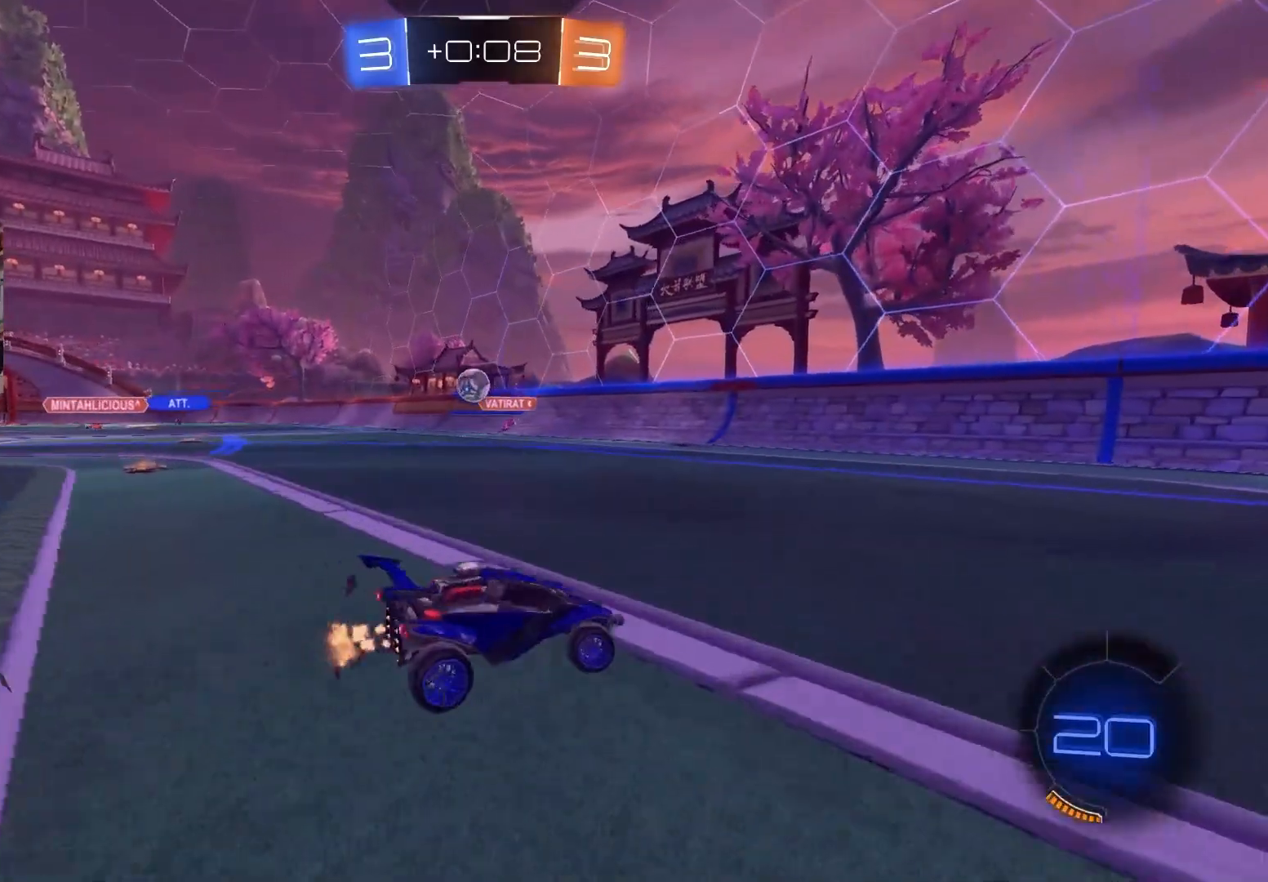
{"buttons": ["R2"], "left_stick": "down-right", "right_stick": "center", "events": [[67, "left_stick", "down-right"]]}
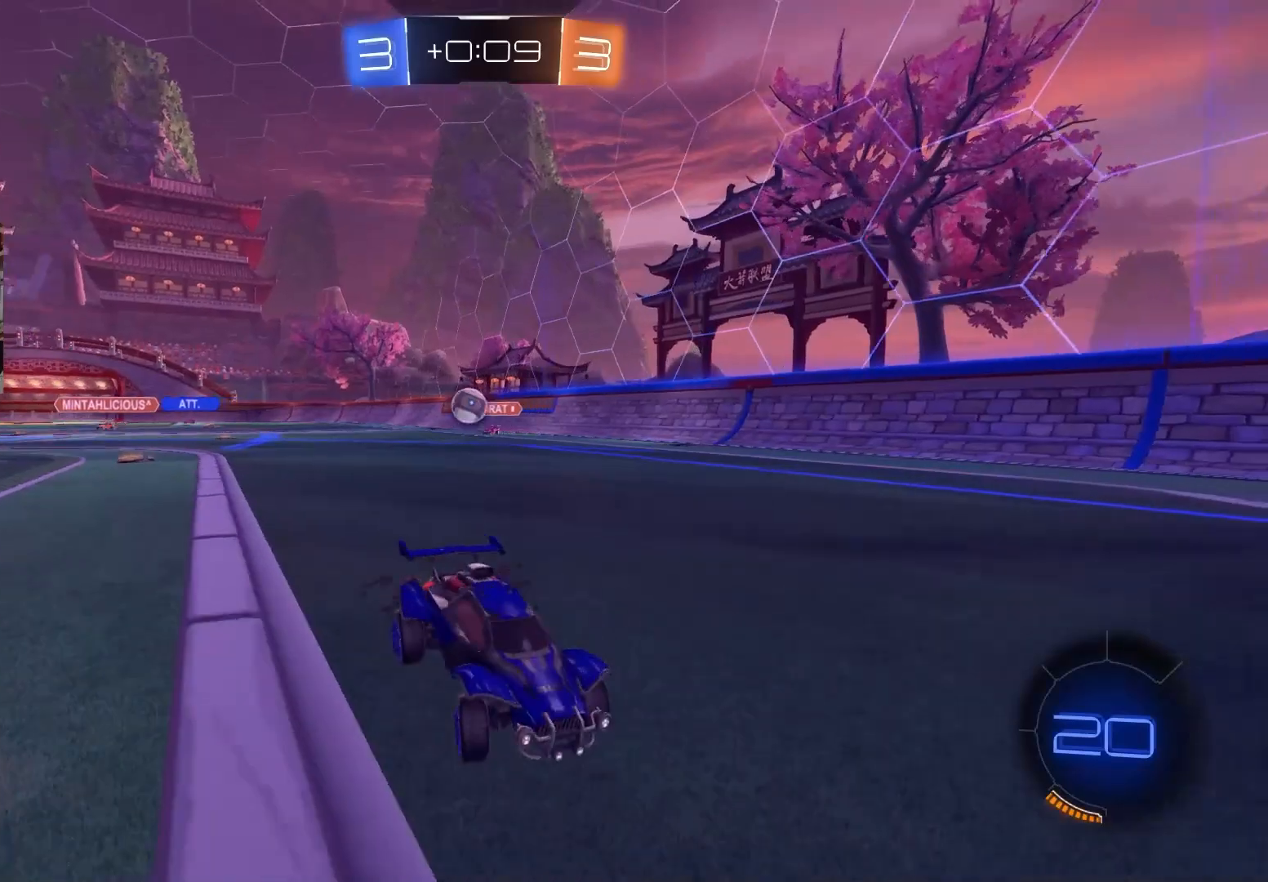
{"buttons": ["R2"], "left_stick": "left", "right_stick": "center", "events": [[100, "left_stick", "center"], [217, "R2", "up"], [317, "left_stick", "right"], [433, "R2", "down"], [500, "left_stick", "left"]]}
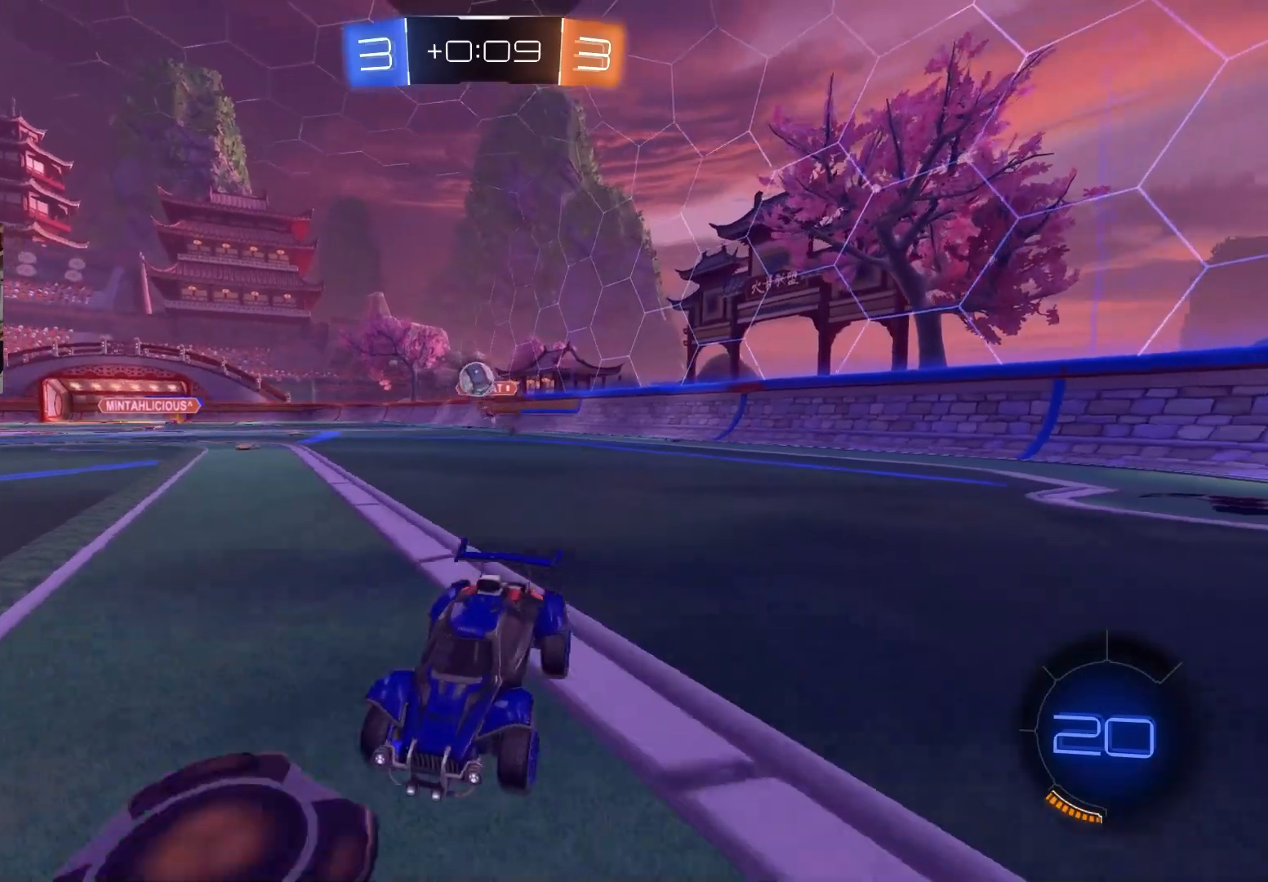
{"buttons": ["R2"], "left_stick": "right", "right_stick": "center", "events": [[167, "left_stick", "center"], [367, "left_stick", "right"]]}
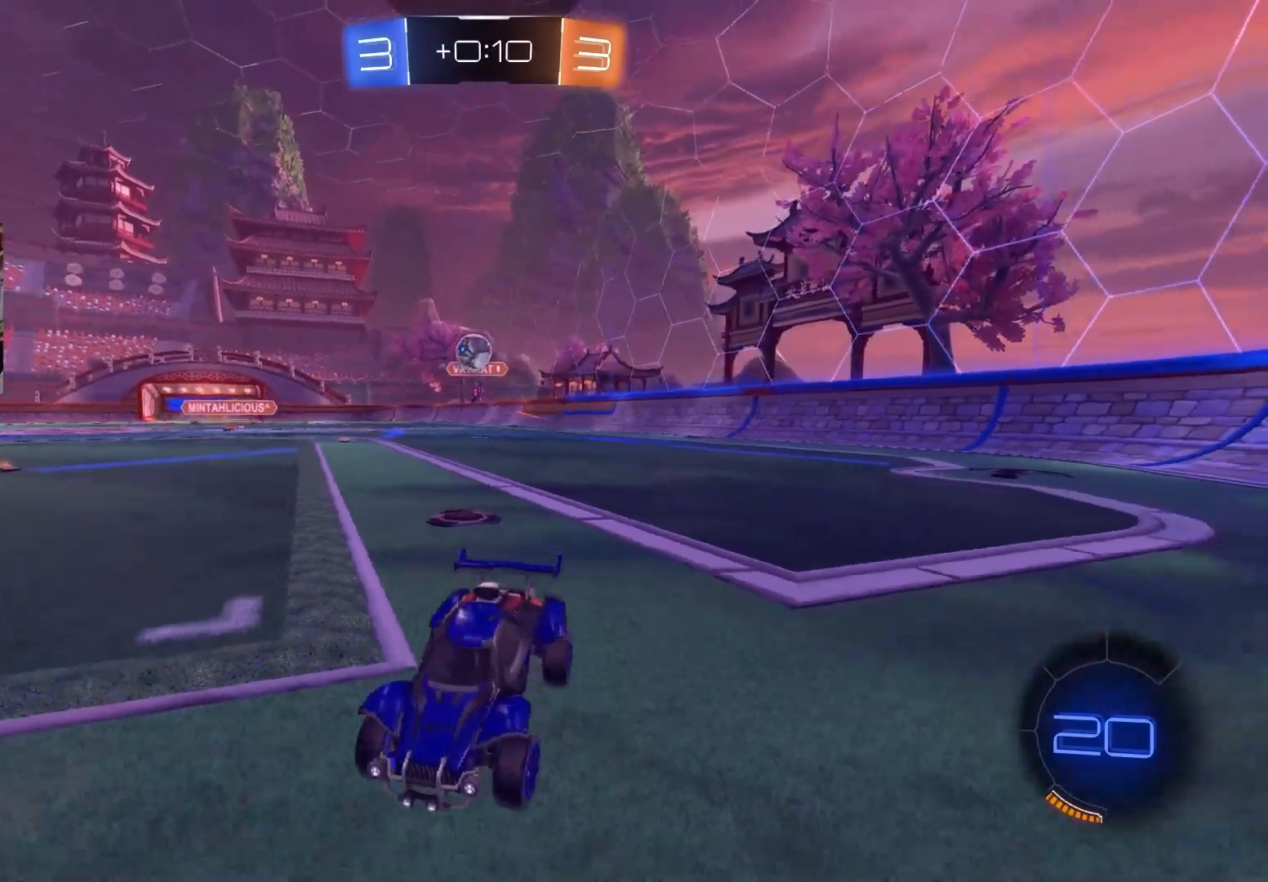
{"buttons": [], "left_stick": "right", "right_stick": "center", "events": [[100, "R2", "up"], [333, "left_stick", "center"], [500, "left_stick", "right"]]}
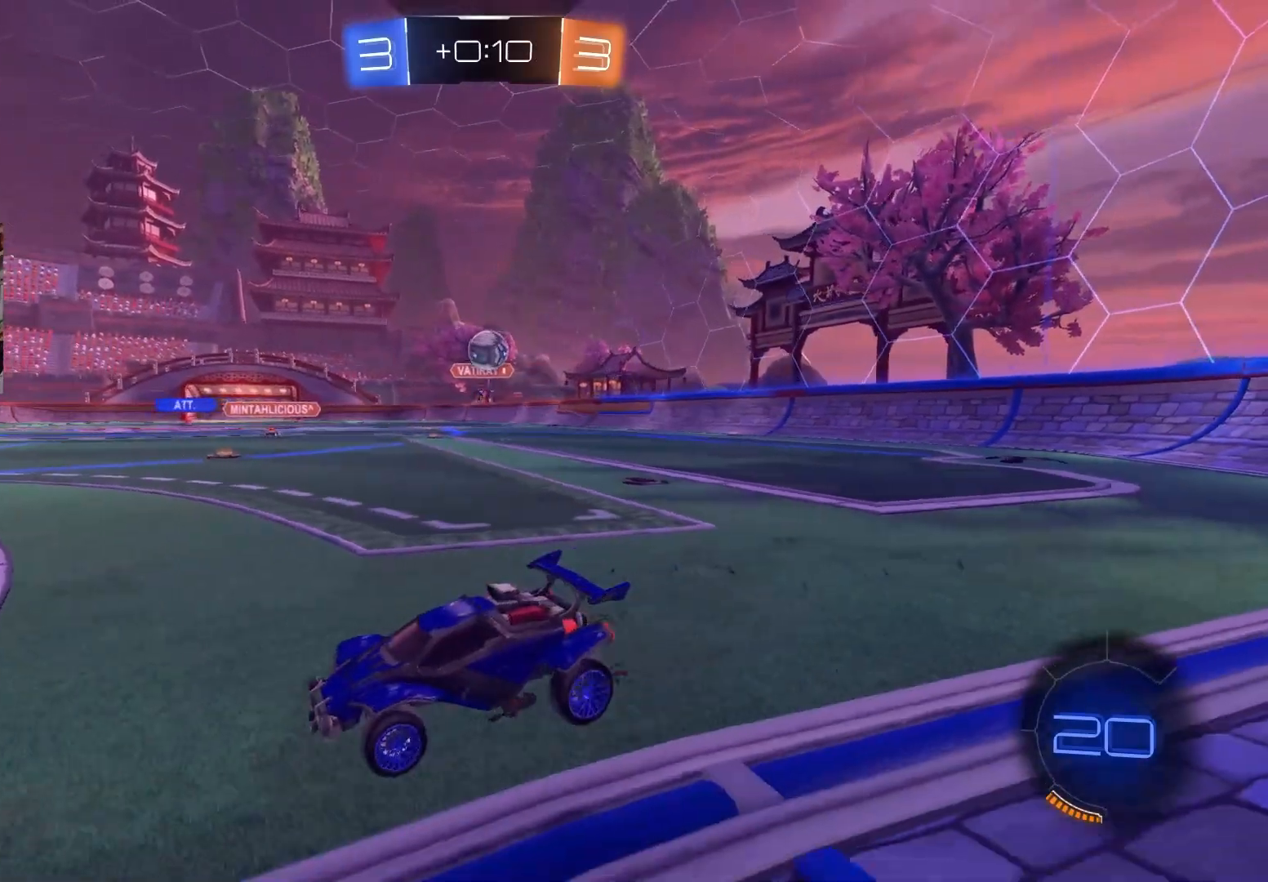
{"buttons": [], "left_stick": "center", "right_stick": "center", "events": [[133, "left_stick", "center"], [333, "left_stick", "right"], [433, "left_stick", "center"]]}
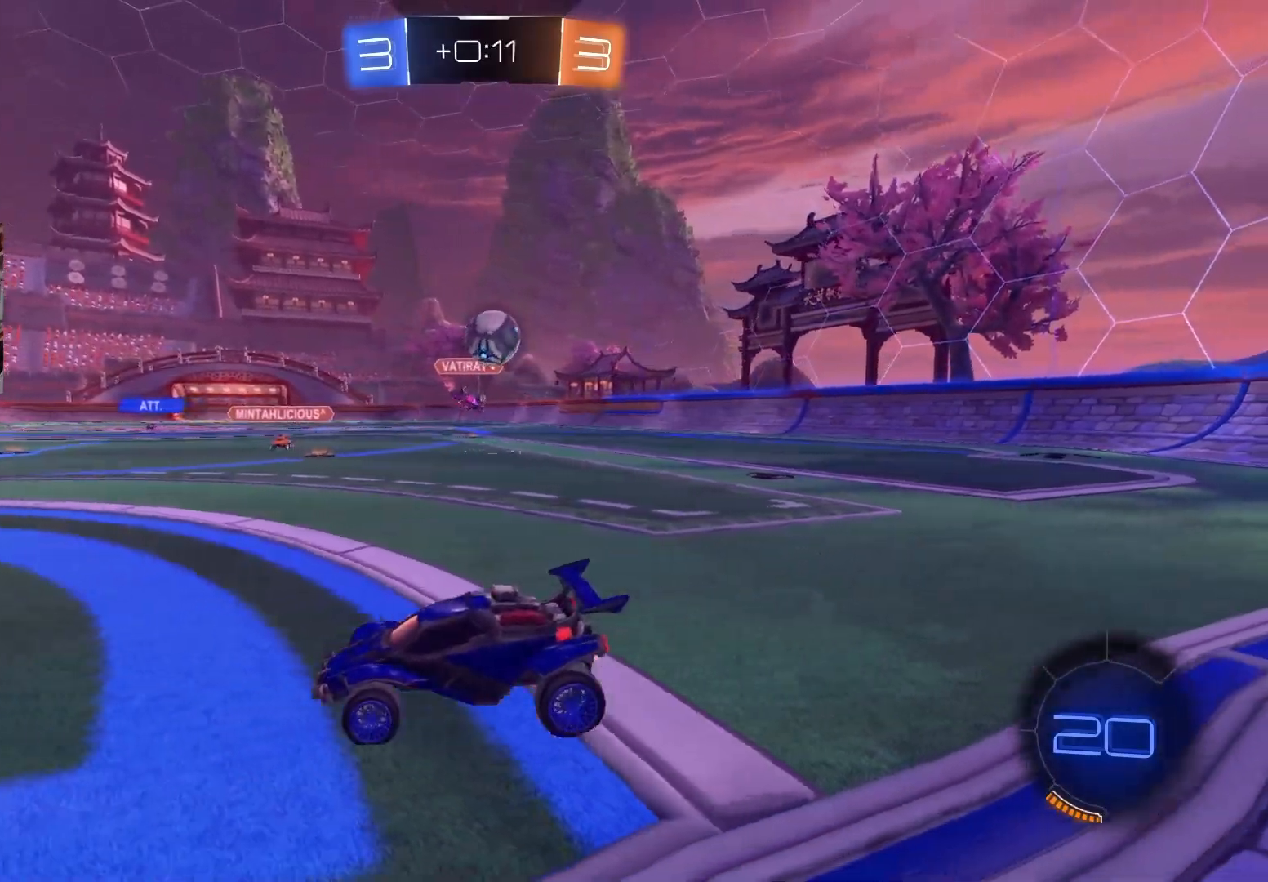
{"buttons": ["CIRCLE", "R2"], "left_stick": "right", "right_stick": "center", "events": [[83, "left_stick", "down-right"], [100, "L2", "down"], [167, "CROSS", "down"], [167, "R2", "down"], [317, "L2", "up"], [333, "left_stick", "right"], [383, "CROSS", "up"], [417, "CIRCLE", "down"]]}
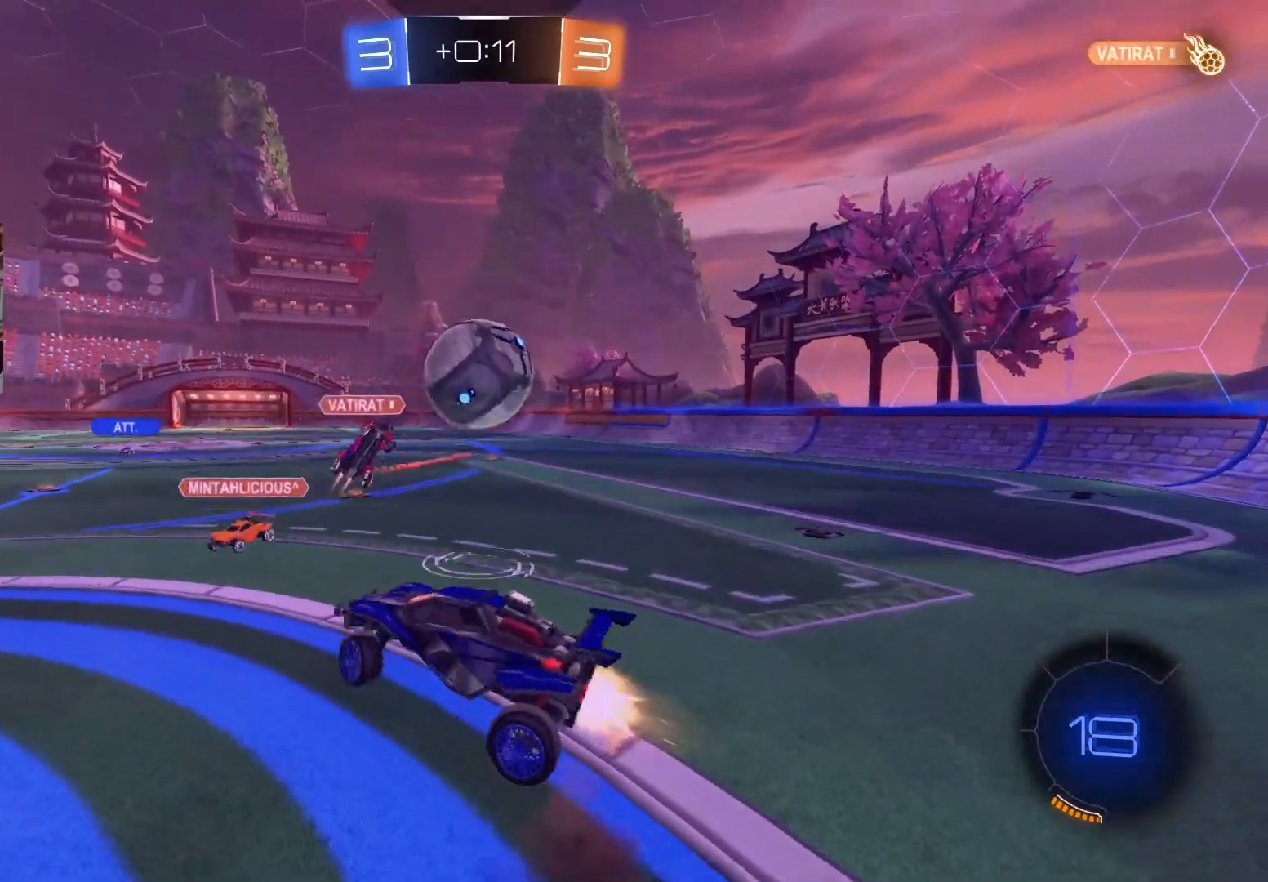
{"buttons": ["R1", "R2"], "left_stick": "down", "right_stick": "center", "events": [[67, "left_stick", "up-right"], [183, "CROSS", "down"], [200, "R1", "down"], [250, "L3", "down"], [300, "left_stick", "down-right"], [350, "left_stick", "down"], [400, "CROSS", "up"], [467, "CIRCLE", "up"], [500, "L3", "up"]]}
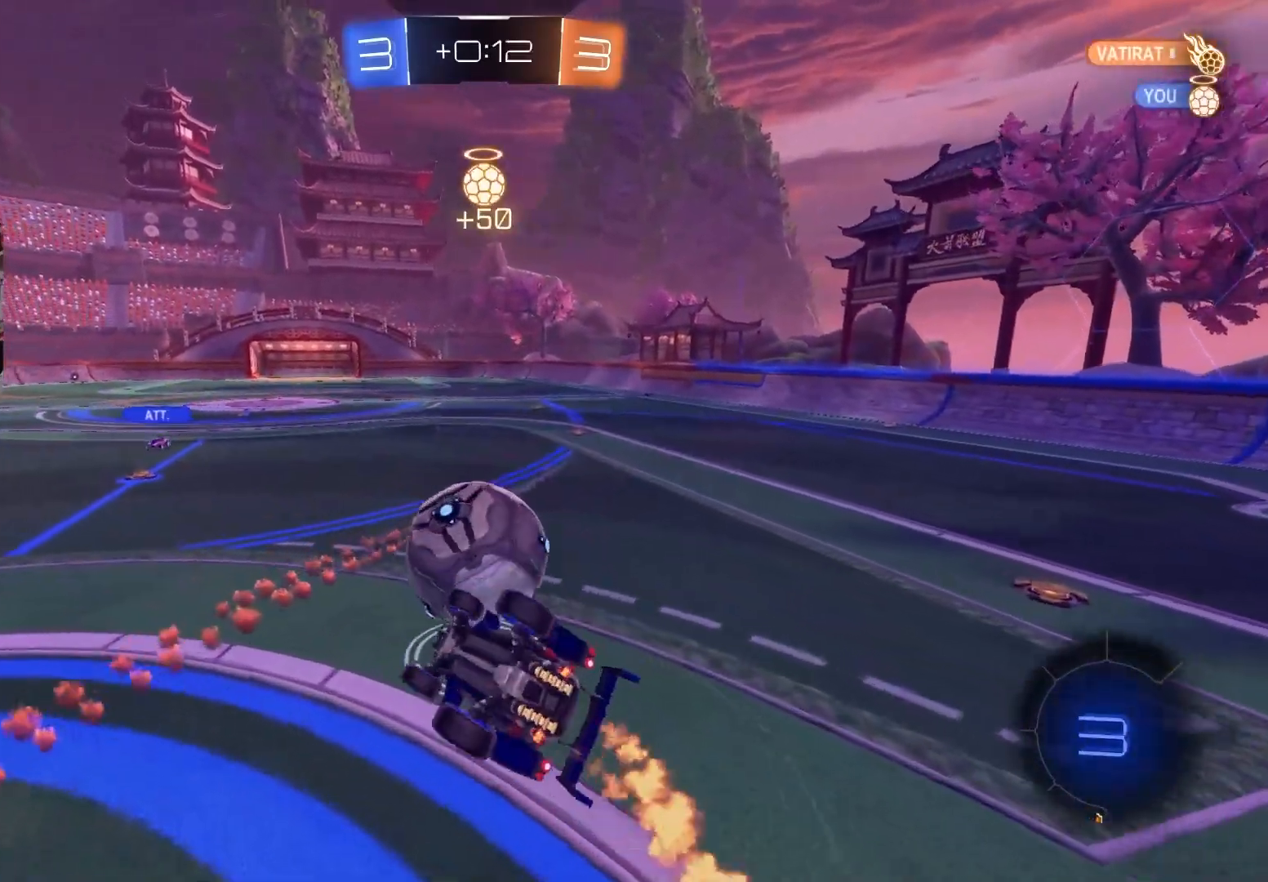
{"buttons": ["R1", "R2"], "left_stick": "down", "right_stick": "center", "events": []}
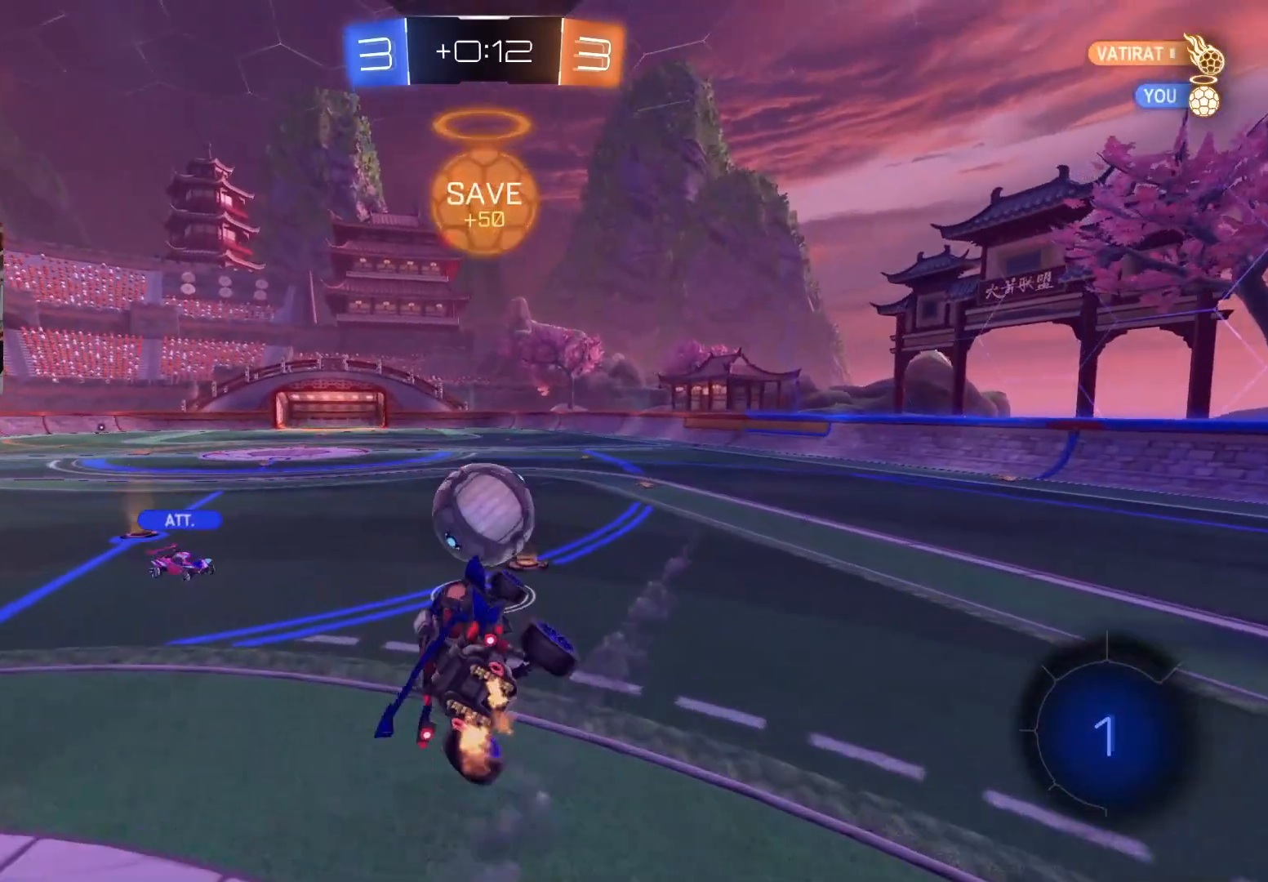
{"buttons": ["R2"], "left_stick": "right", "right_stick": "center", "events": [[50, "R1", "up"], [100, "left_stick", "center"], [383, "left_stick", "right"]]}
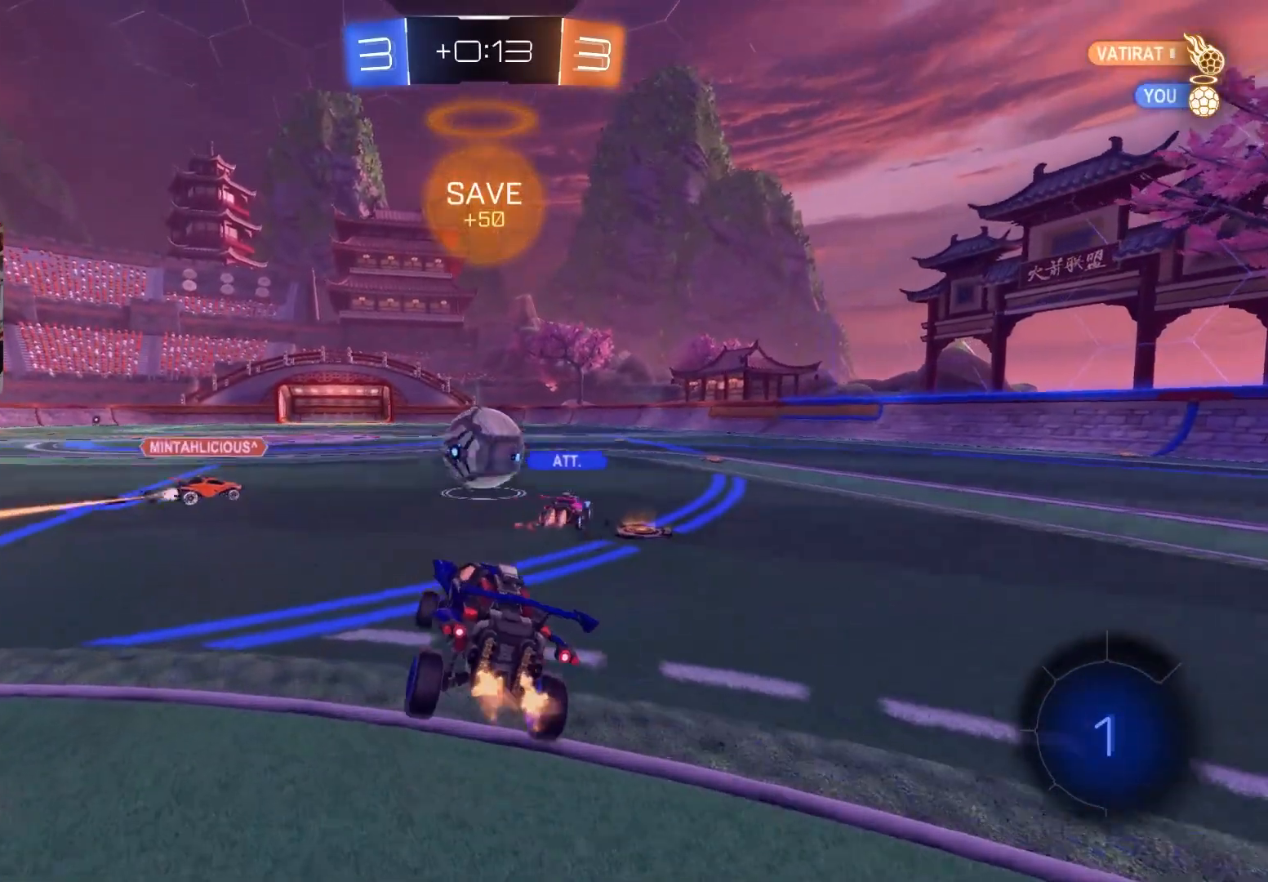
{"buttons": ["R2"], "left_stick": "right", "right_stick": "center", "events": []}